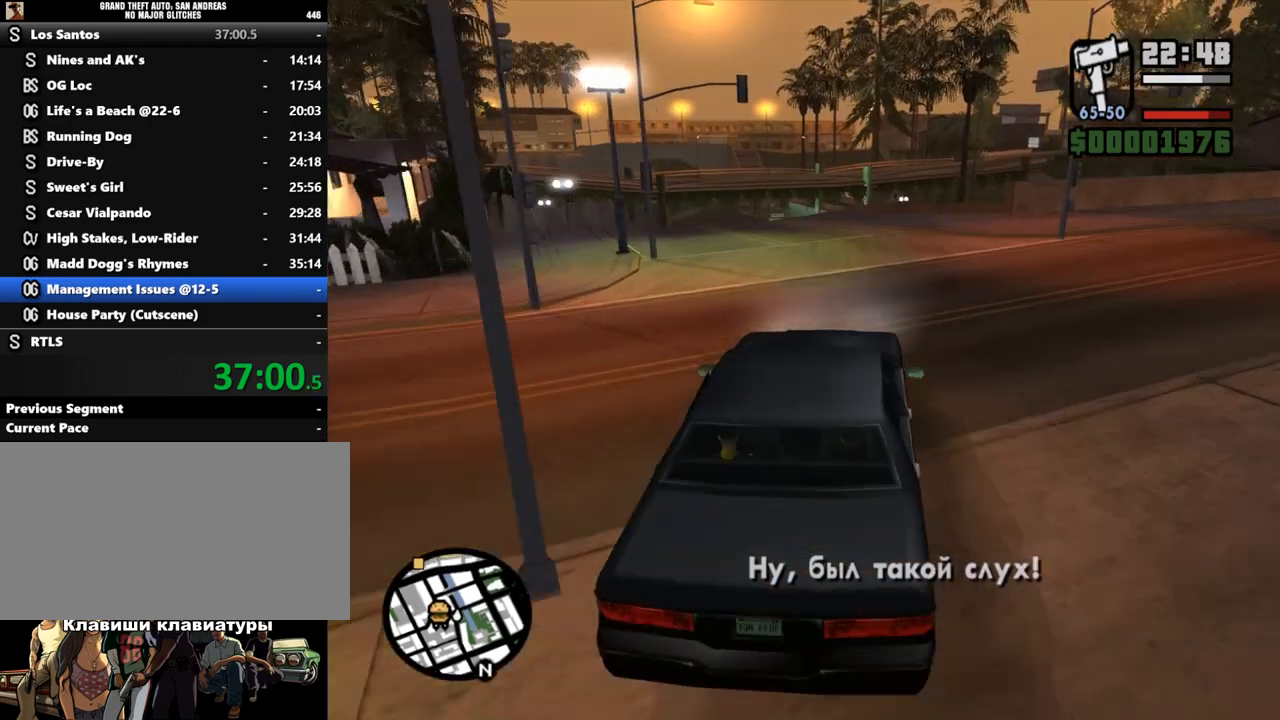
Gameplay with keyboard and mouse; each line is a JSON object with the keys and mouse buttons held at the frame after it. "events" lists presses ("down") and releases ("up") of ".", "/", "0", "1", "2", "3", "4", "5", "6", "7", "8", "9", "a", "alt_l", "alt_r", "b", "backslash", "backspace", "c", "caps_lock", "comma", "ctrl_l", "ctrl_r", "d", "down", "e", "equals", "escape", "f", "f1", "f10", "f11", "f12", "f2", "f3", "f4", "f5", "f6", "f7", "f8", "f9", "g", "h", "i", "j", "k", "l", "lbracket", "left", "m", "minus", "n", "num0", "num1", "num2", "num3", "num4", "num5", "num6", "num7", "num8", "num9", "o", "p", "q", "quote", "r", "rbracket", "return", "right", "s", "semicolon", "shift_l", "shift_r", "space", "super", "t", "tab", "tilde", "u", "up", "v", "w", "x", "y", "z", "mouse_left", "mouse_middle", "mouse_right", "mouse_wheel_up" and "mouse_wheel_down" between this image and that frame as [ms after this image, input, new state], when the widget could be followed in between. "mouse_left", "mouse_middle", "mouse_right", "mouse_wheel_up", "mouse_wheel_down" = the "left", "middle", "right", "wheel_up", "wheel_down" buttons of the "mouse" list. No other keys are recorded. Mouse movement is not recorded.
{"keys": ["a", "w"], "mouse": [], "events": [[100, "a", "up"], [300, "a", "down"], [333, "a", "up"], [500, "a", "down"]]}
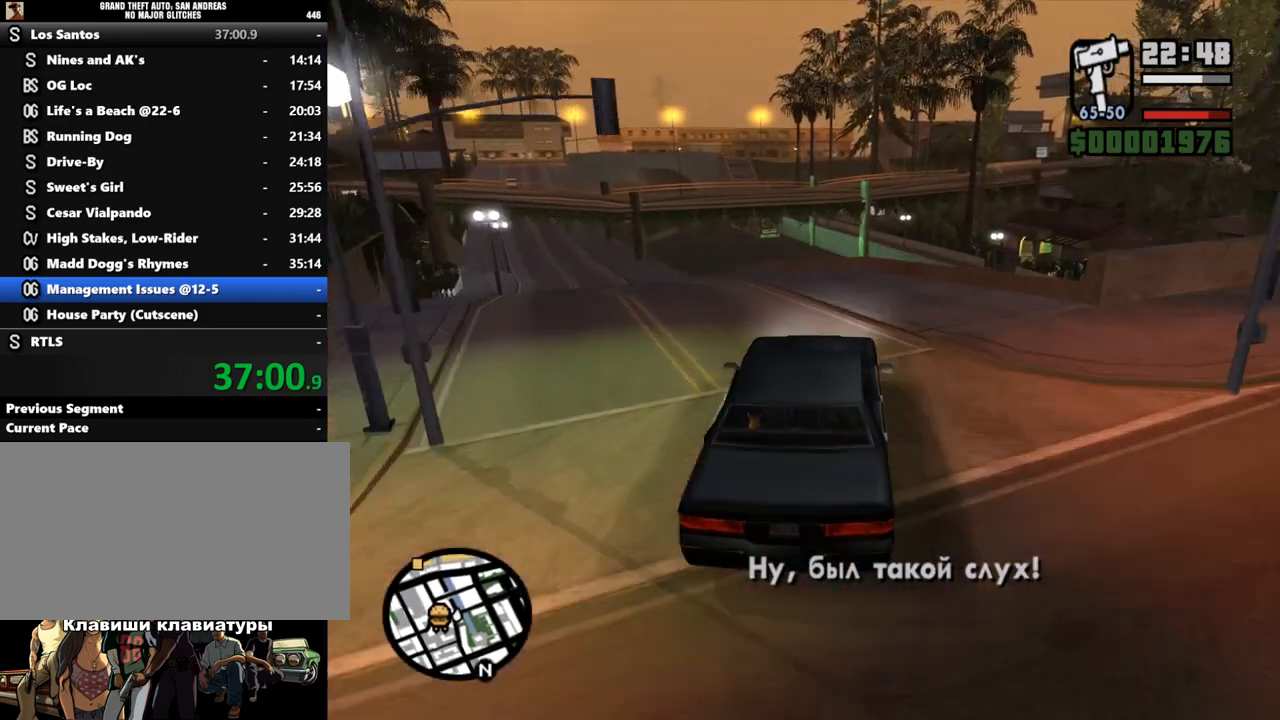
{"keys": [], "mouse": [], "events": [[100, "w", "up"], [133, "a", "up"], [200, "f", "down"], [267, "f", "up"], [333, "f", "down"], [367, "f", "up"], [400, "f", "down"], [500, "f", "up"]]}
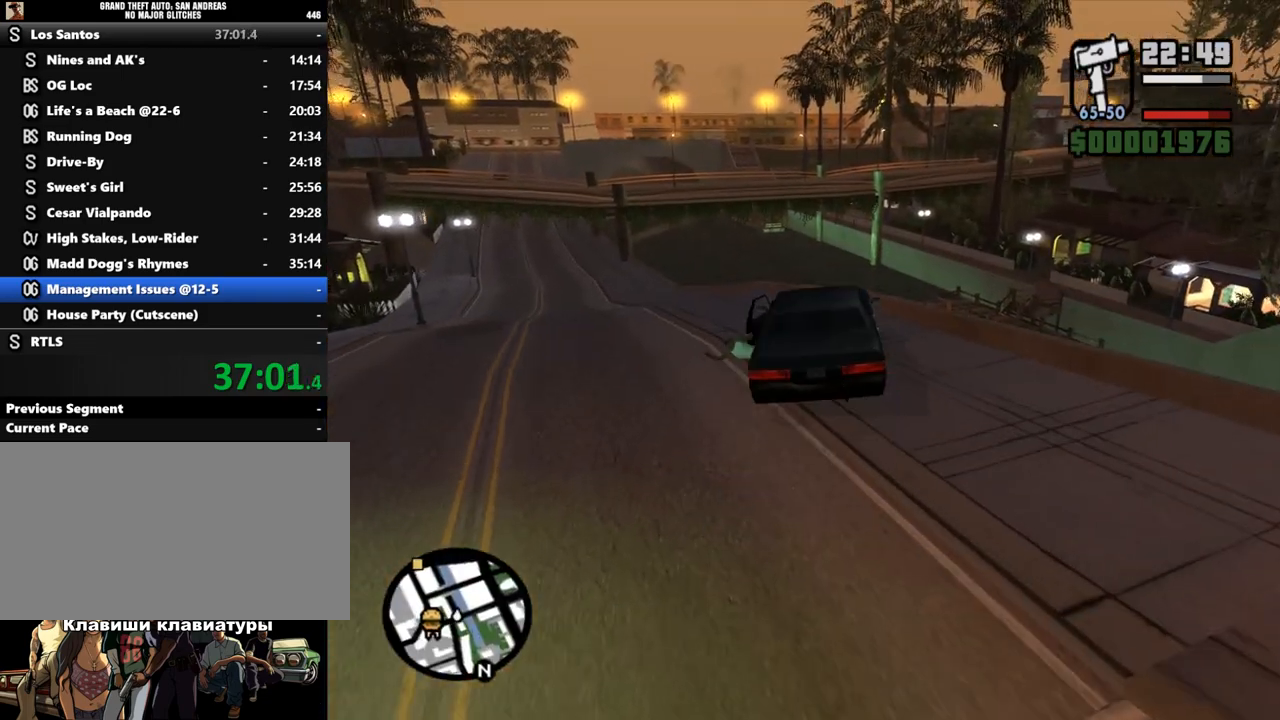
{"keys": [], "mouse": [], "events": [[67, "f", "down"], [133, "f", "up"]]}
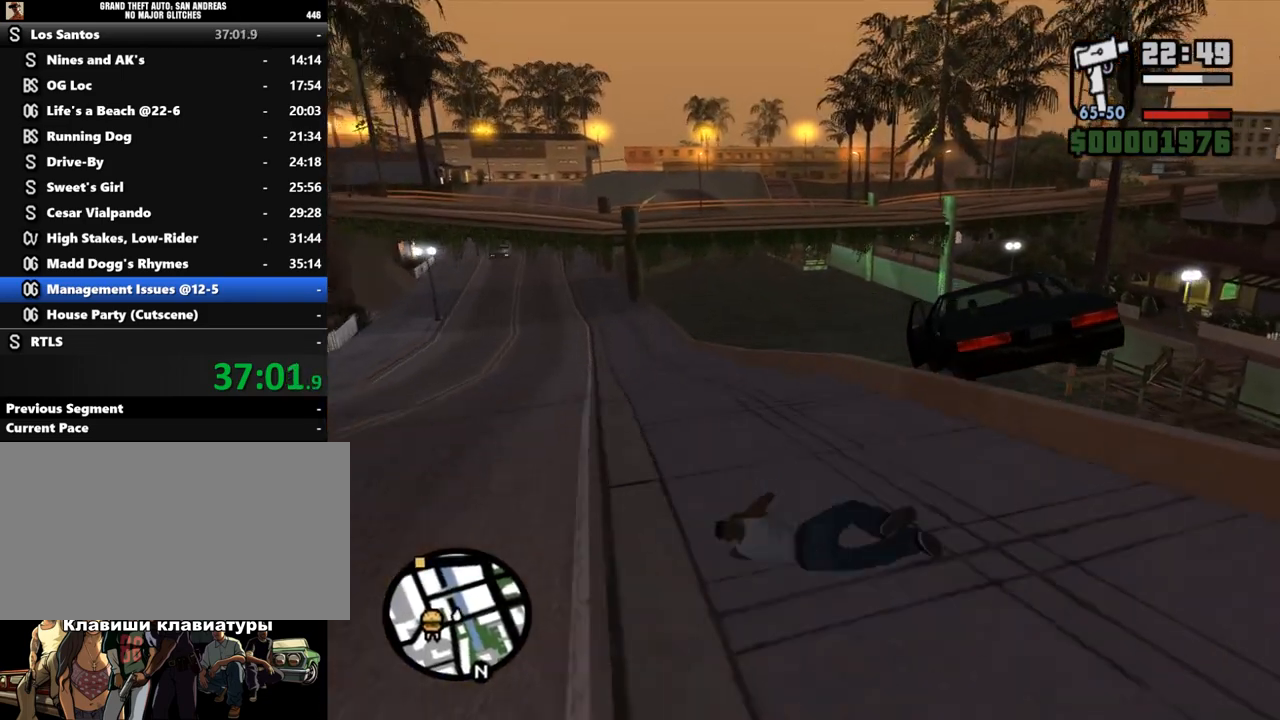
{"keys": [], "mouse": [], "events": []}
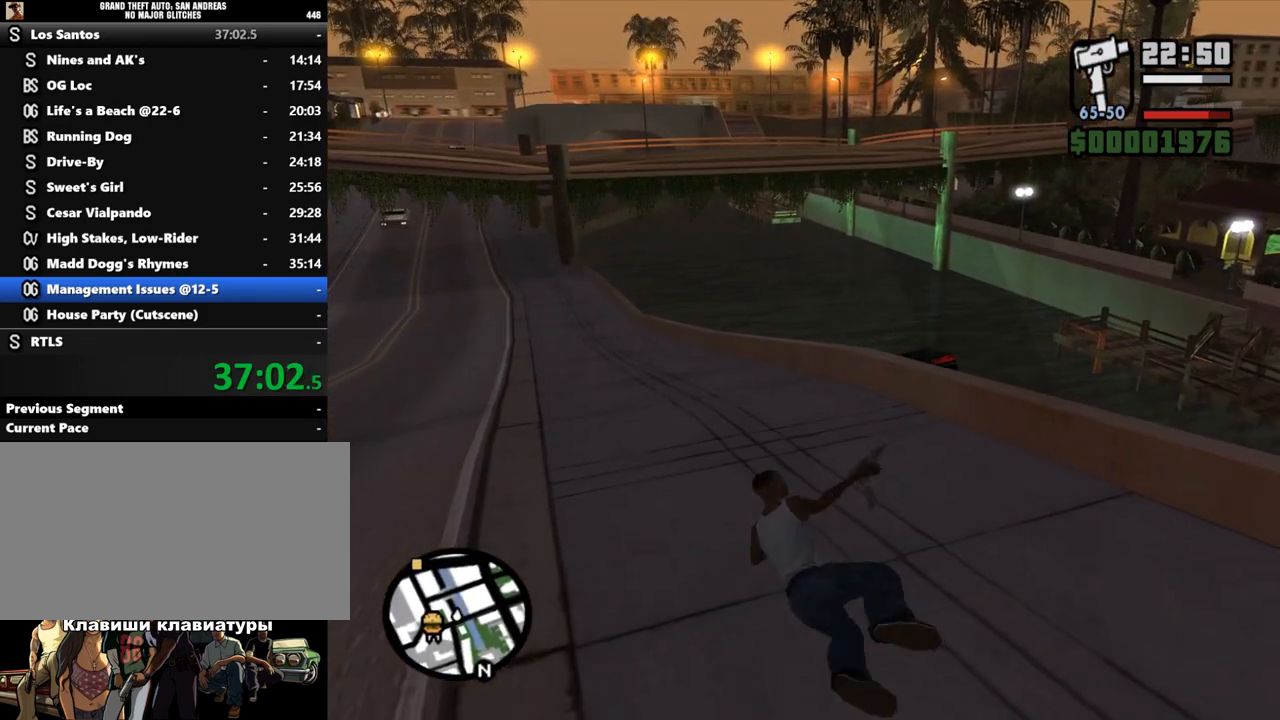
{"keys": [], "mouse": [], "events": []}
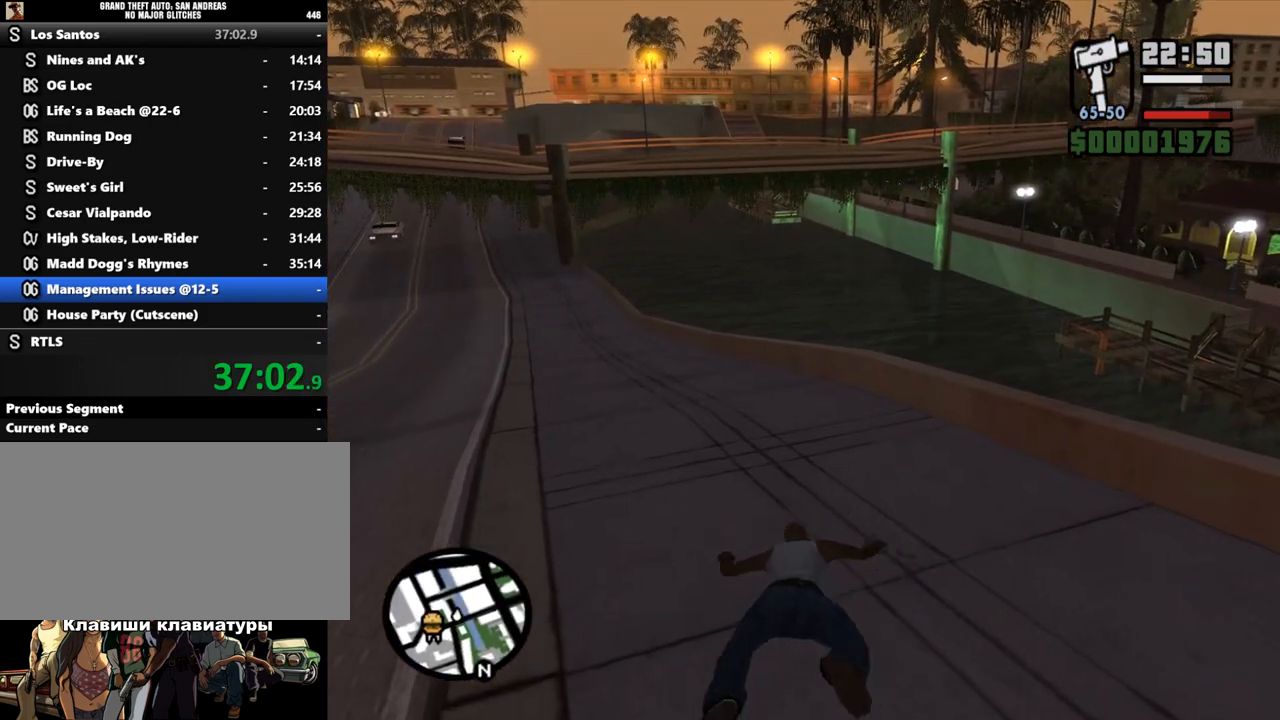
{"keys": ["w"], "mouse": [], "events": [[100, "w", "down"], [233, "shift_l", "down"], [333, "shift_l", "up"], [433, "shift_l", "down"], [467, "shift_l", "up"]]}
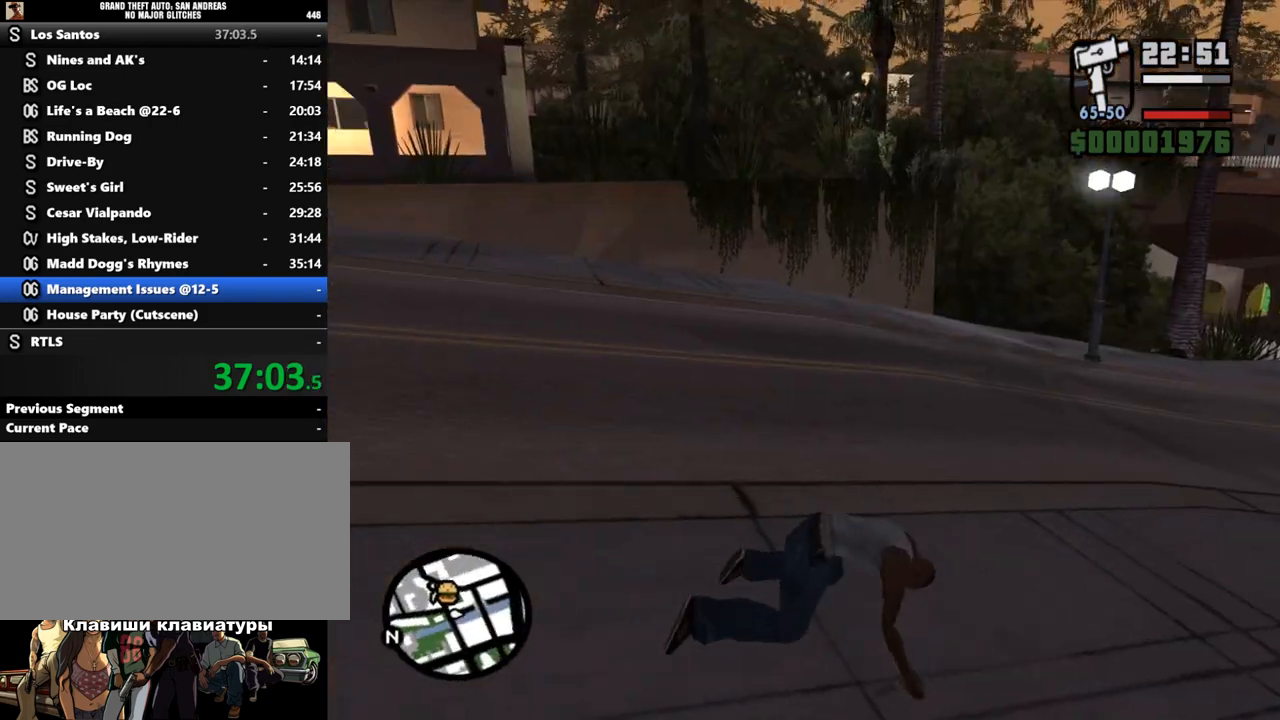
{"keys": ["w"], "mouse": [], "events": [[67, "shift_l", "down"], [167, "shift_l", "up"], [233, "shift_l", "down"], [300, "shift_l", "up"], [400, "shift_l", "down"], [467, "shift_l", "up"]]}
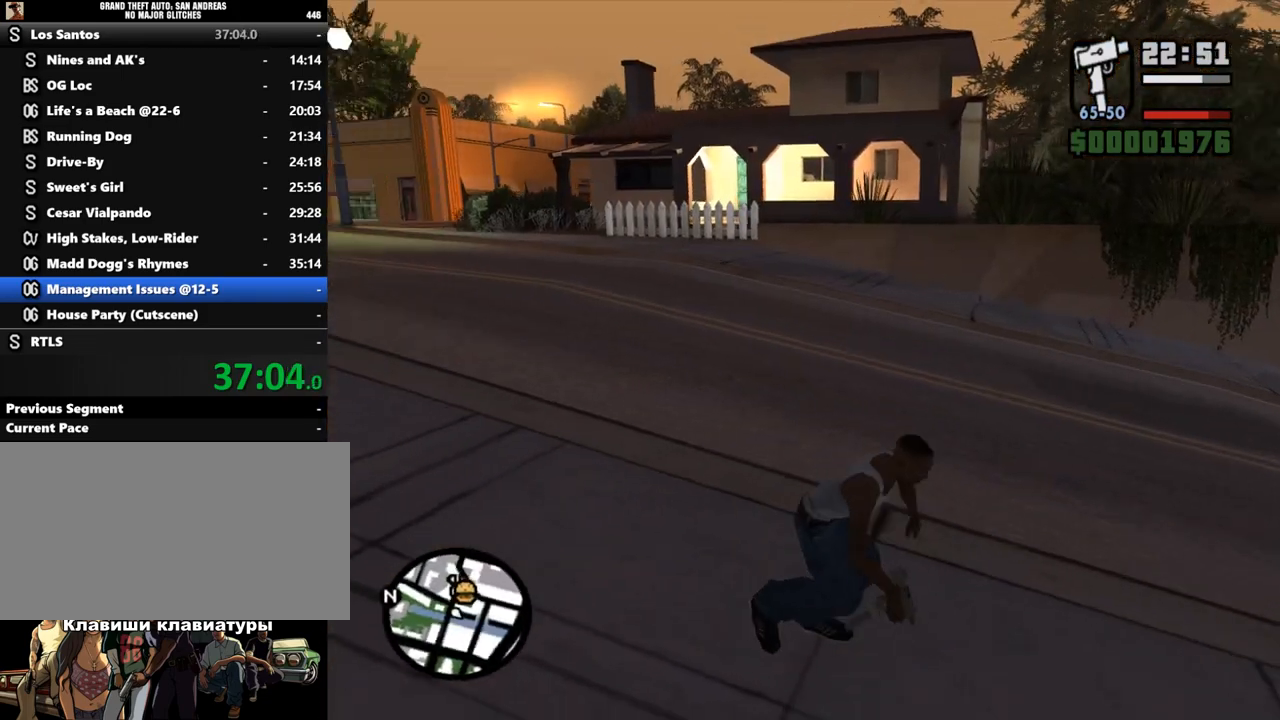
{"keys": ["shift_l", "w"], "mouse": [], "events": [[33, "shift_l", "down"], [100, "shift_l", "up"], [200, "shift_l", "down"], [267, "shift_l", "up"], [333, "shift_l", "down"], [433, "shift_l", "up"], [467, "shift_l", "down"]]}
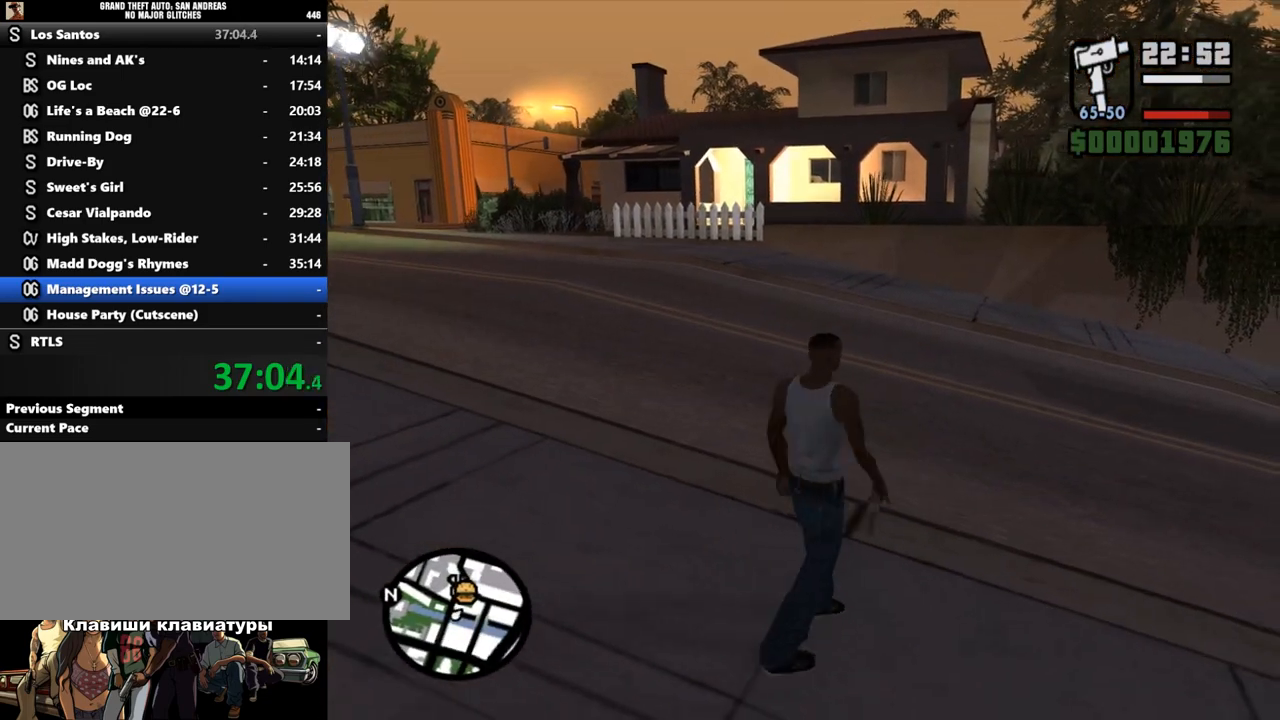
{"keys": ["a", "shift_l", "w"], "mouse": [], "events": [[33, "a", "down"], [100, "shift_l", "up"], [133, "shift_l", "down"], [267, "shift_l", "up"], [333, "shift_l", "down"], [433, "shift_l", "up"], [500, "shift_l", "down"]]}
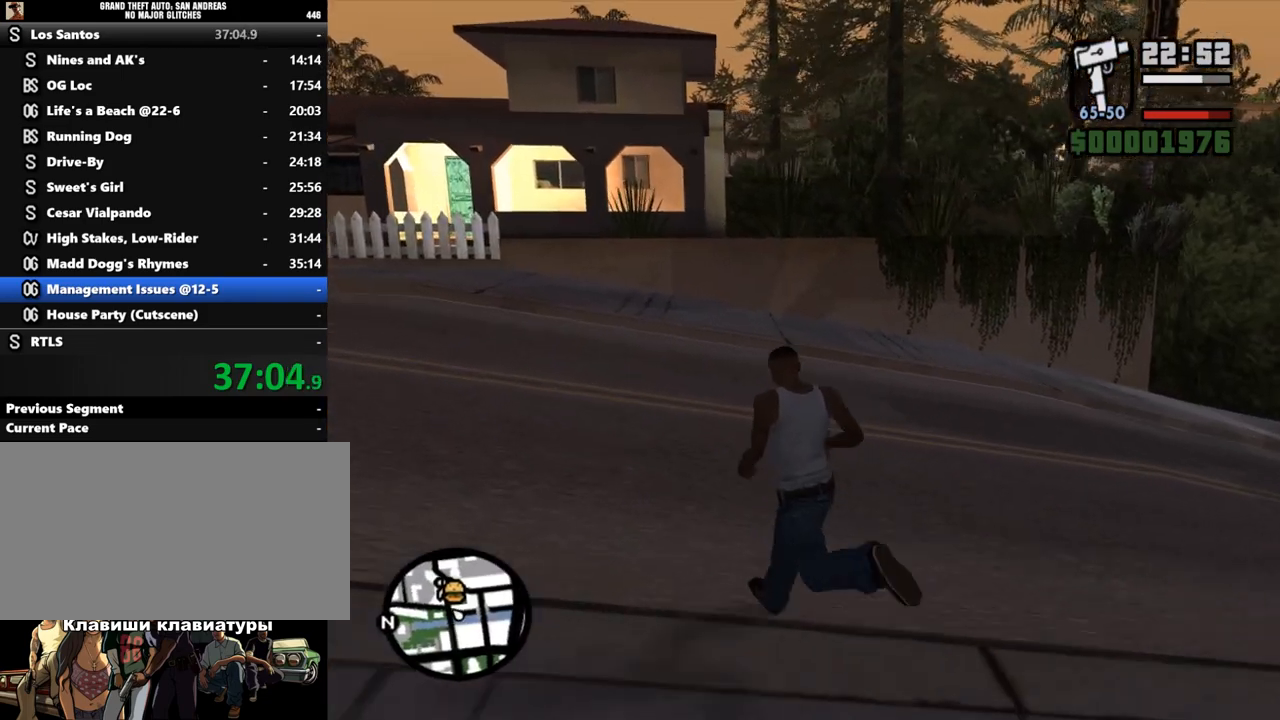
{"keys": ["a", "shift_l", "w"], "mouse": [], "events": [[67, "shift_l", "up"], [133, "shift_l", "down"], [233, "shift_l", "up"], [300, "shift_l", "down"], [367, "shift_l", "up"], [467, "shift_l", "down"]]}
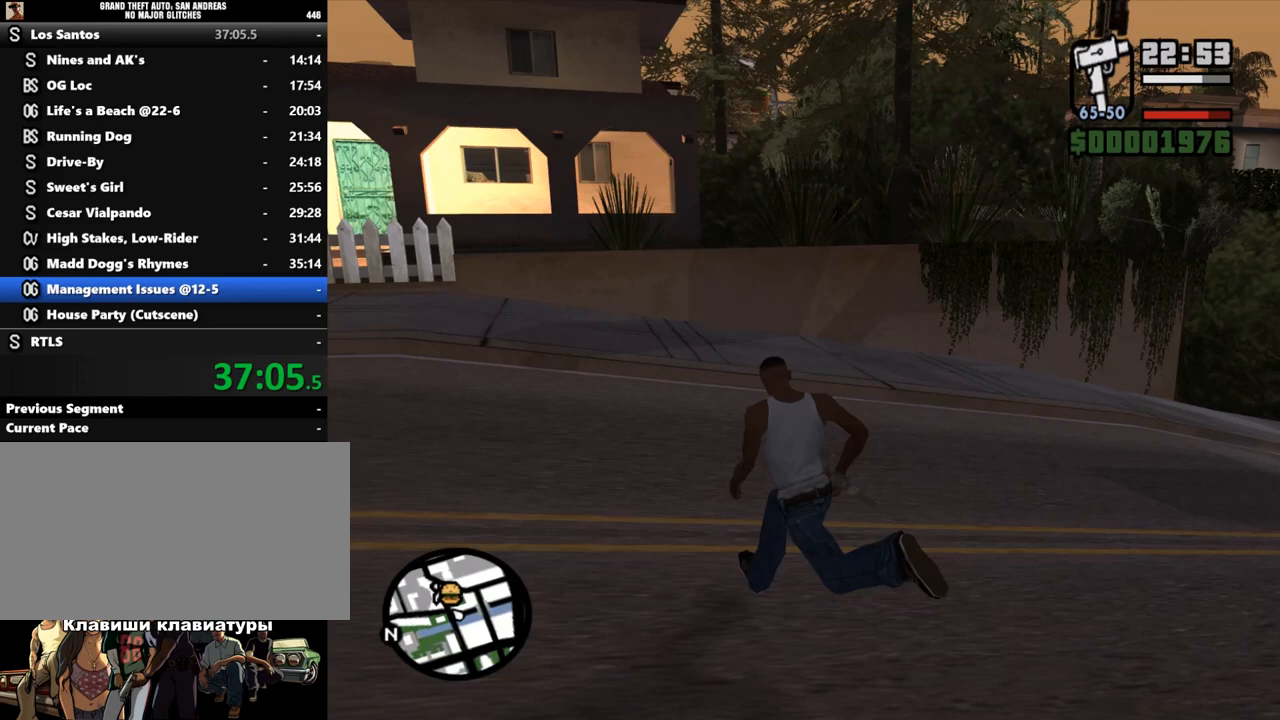
{"keys": ["a", "shift_l", "w"], "mouse": [], "events": [[67, "shift_l", "up"], [133, "shift_l", "down"], [233, "shift_l", "up"], [267, "shift_l", "down"]]}
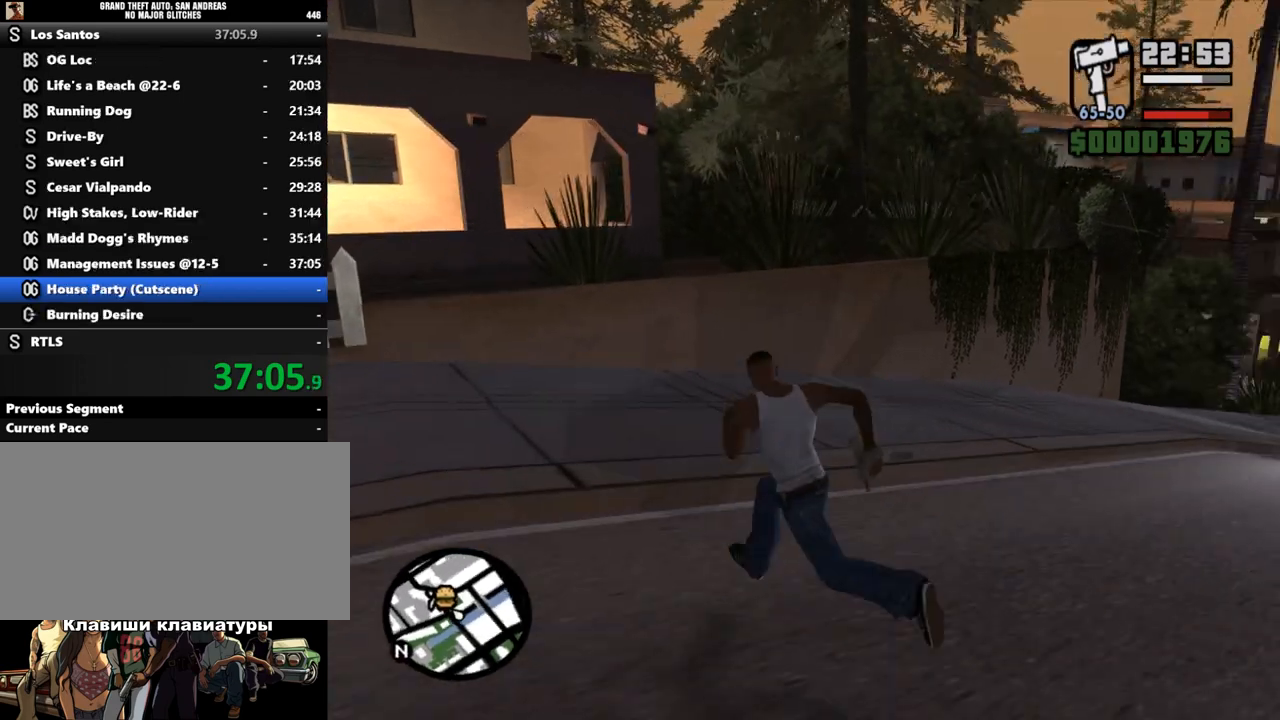
{"keys": ["shift_l", "w"], "mouse": [], "events": [[33, "a", "up"], [300, "space", "down"], [400, "space", "up"]]}
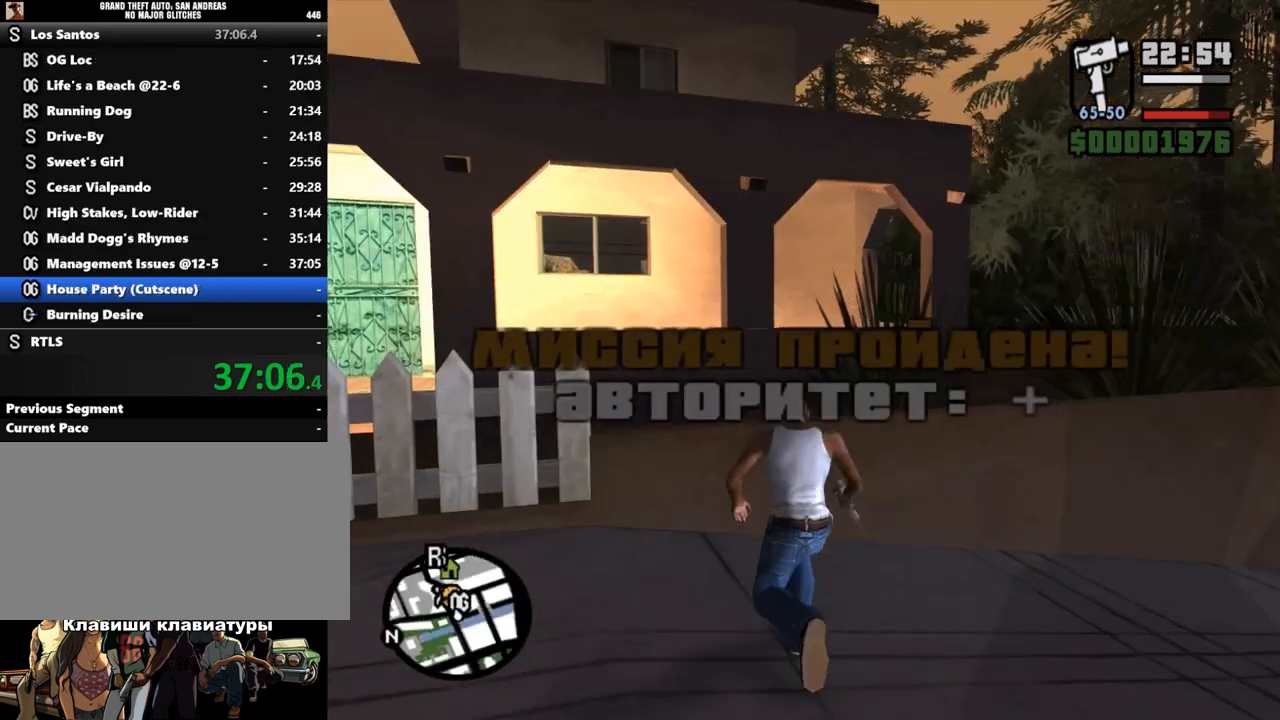
{"keys": ["d", "shift_l", "w"], "mouse": [], "events": [[367, "d", "down"]]}
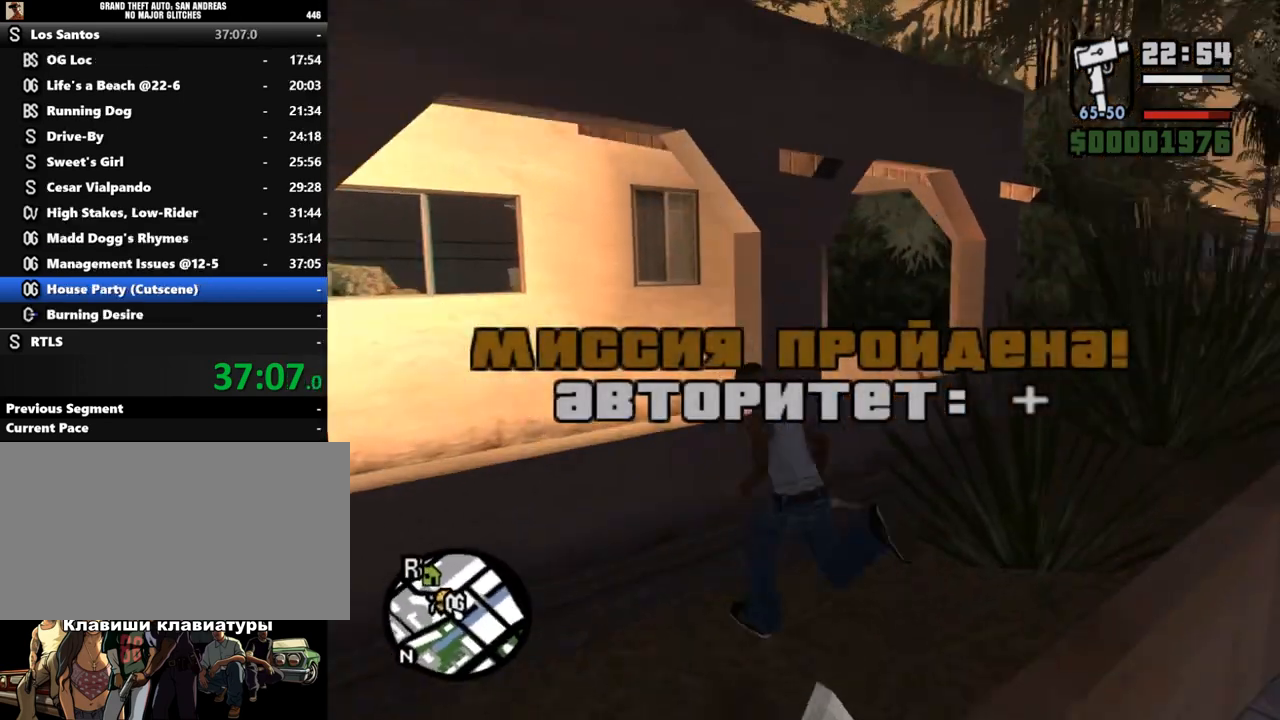
{"keys": ["d", "w"], "mouse": [], "events": [[33, "shift_l", "up"], [100, "shift_l", "down"], [167, "shift_l", "up"], [267, "shift_l", "down"], [333, "shift_l", "up"], [400, "shift_l", "down"], [467, "shift_l", "up"]]}
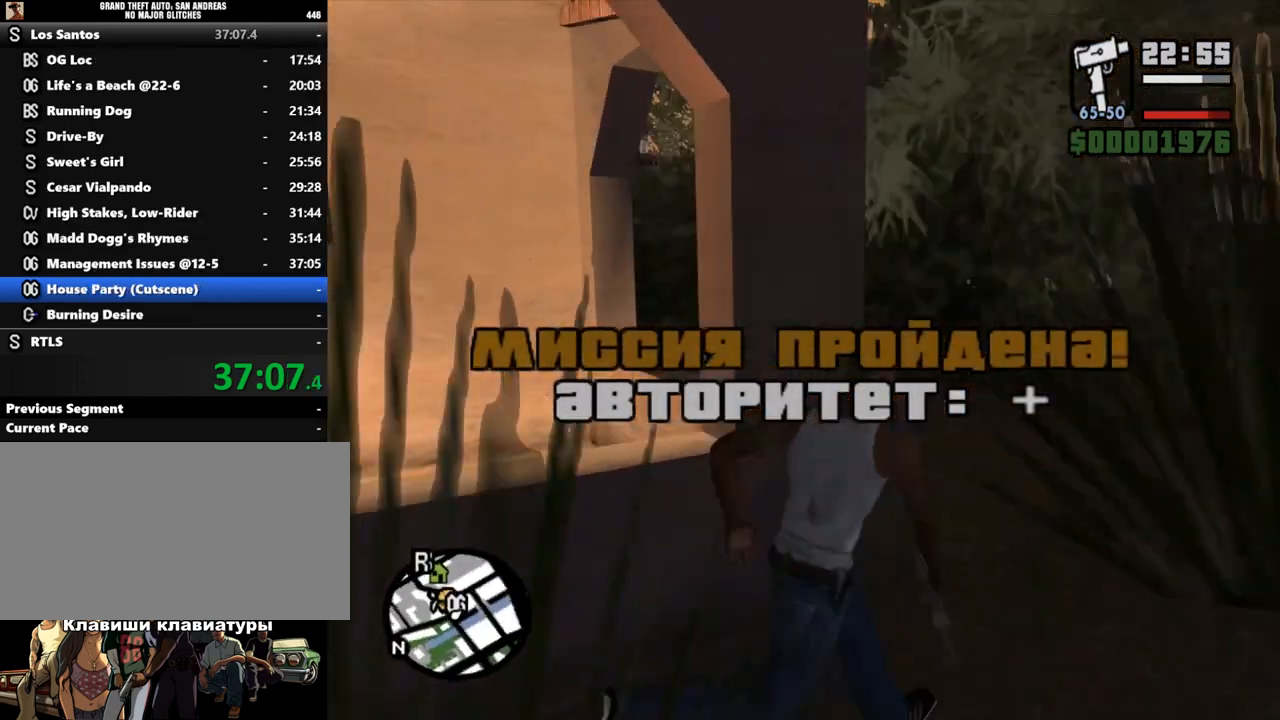
{"keys": ["shift_l", "w"], "mouse": [], "events": [[67, "shift_l", "down"], [100, "d", "up"], [100, "shift_l", "up"], [200, "shift_l", "down"], [267, "shift_l", "up"], [333, "shift_l", "down"], [400, "shift_l", "up"], [467, "shift_l", "down"]]}
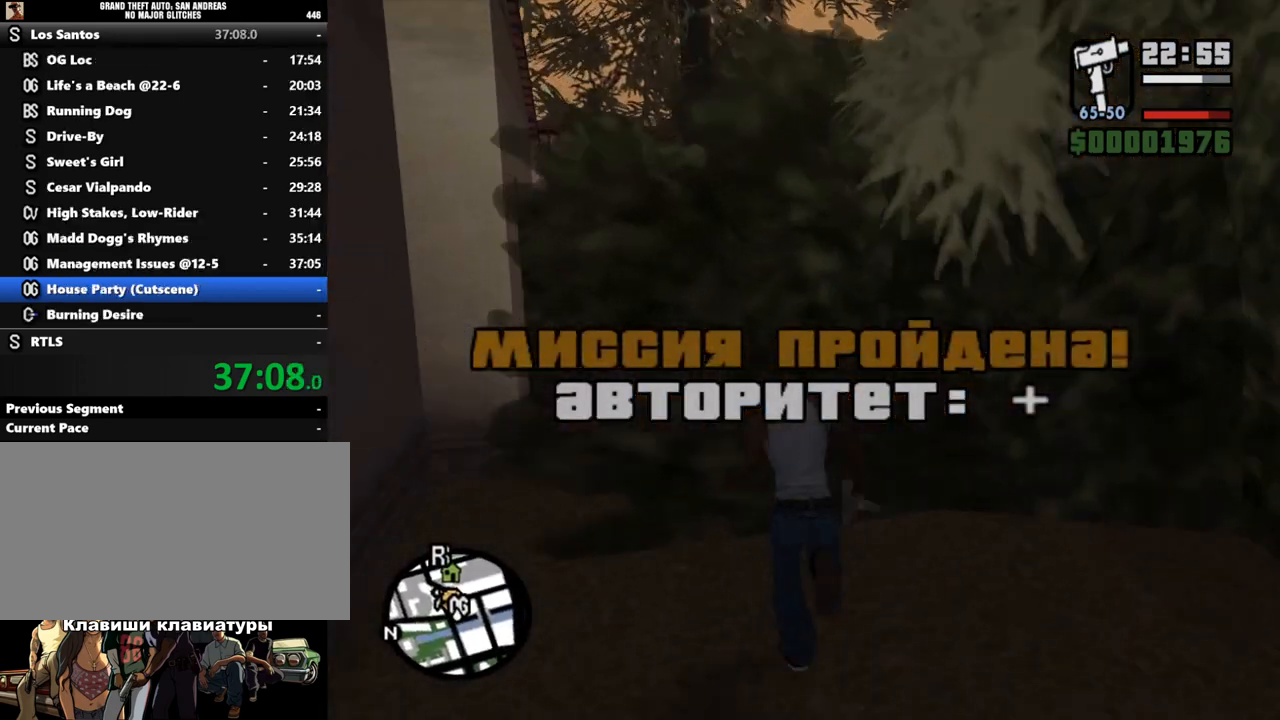
{"keys": ["w"], "mouse": [], "events": [[33, "shift_l", "up"], [133, "shift_l", "down"], [200, "shift_l", "up"], [300, "shift_l", "down"], [333, "shift_l", "up"], [433, "shift_l", "down"], [500, "shift_l", "up"]]}
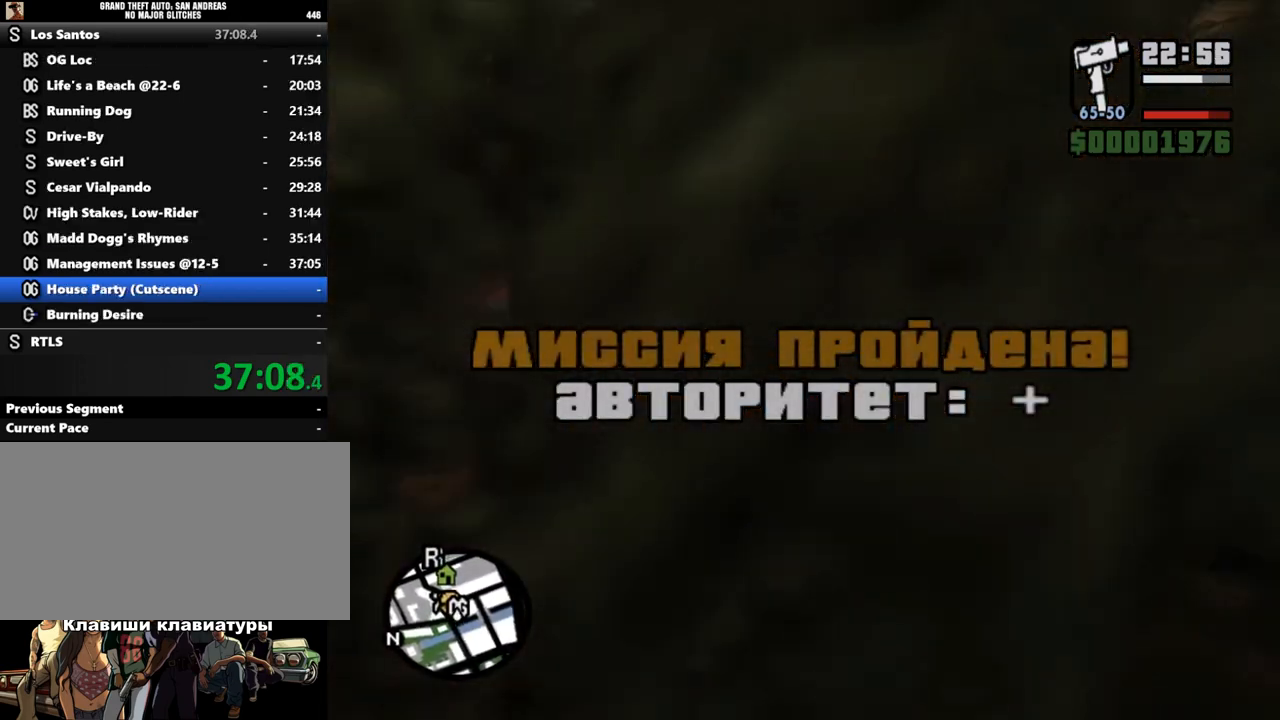
{"keys": ["w"], "mouse": [], "events": [[100, "shift_l", "down"], [167, "shift_l", "up"], [233, "shift_l", "down"], [333, "shift_l", "up"], [333, "space", "down"], [400, "shift_l", "down"], [433, "space", "up"], [500, "shift_l", "up"]]}
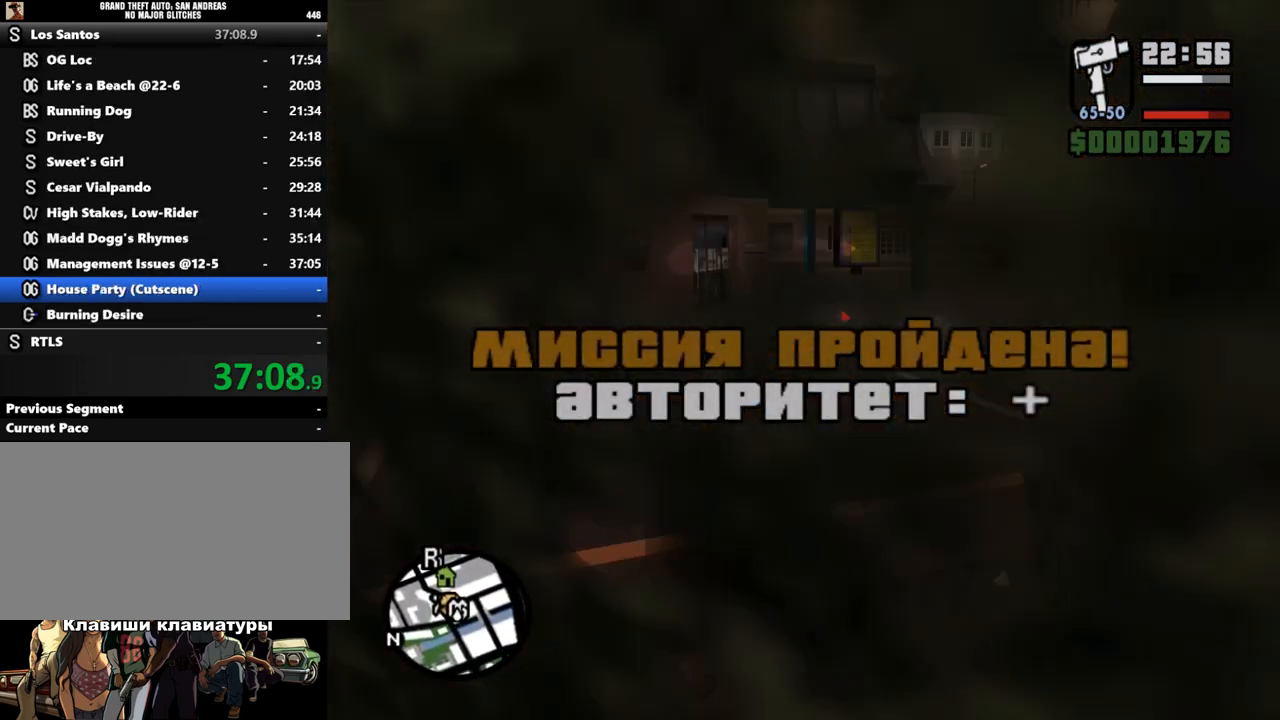
{"keys": ["shift_l", "w"], "mouse": [], "events": [[67, "shift_l", "down"], [133, "shift_l", "up"], [200, "shift_l", "down"], [267, "shift_l", "up"], [367, "shift_l", "down"], [433, "shift_l", "up"], [467, "shift_l", "down"]]}
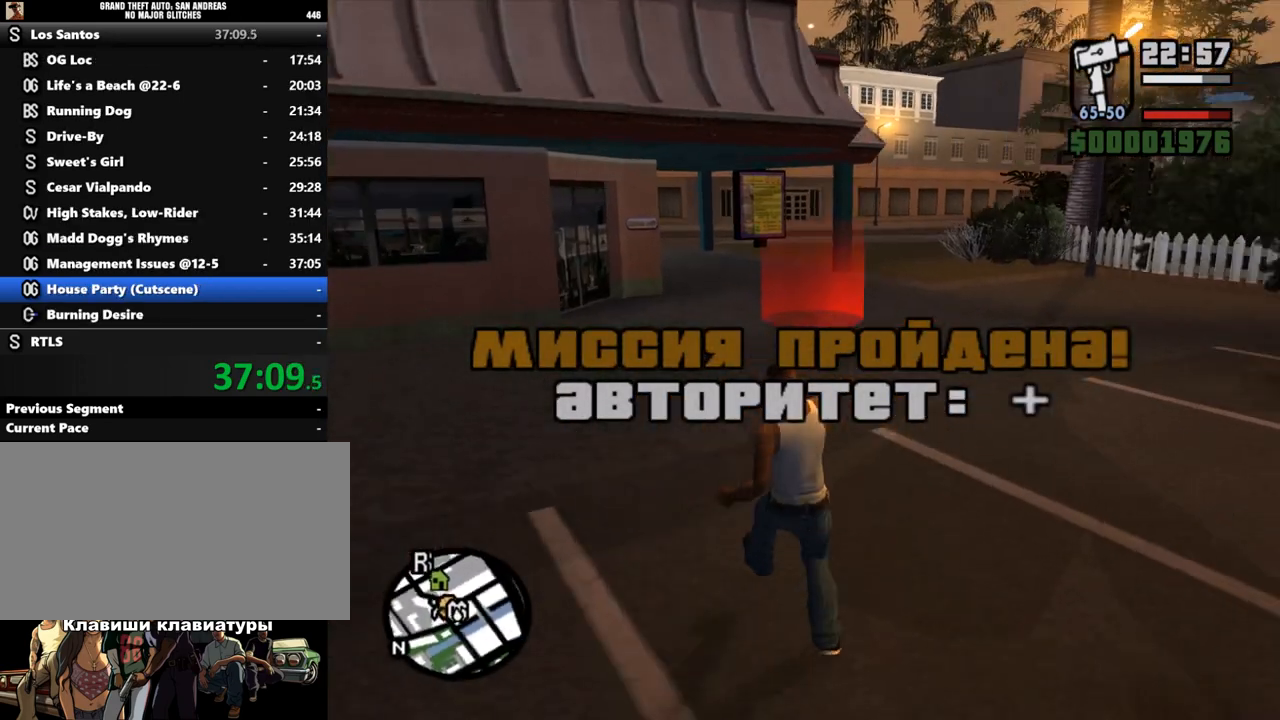
{"keys": ["shift_l", "w"], "mouse": [], "events": [[100, "shift_l", "up"], [167, "shift_l", "down"], [267, "shift_l", "up"], [333, "shift_l", "down"], [367, "shift_l", "up"], [500, "shift_l", "down"]]}
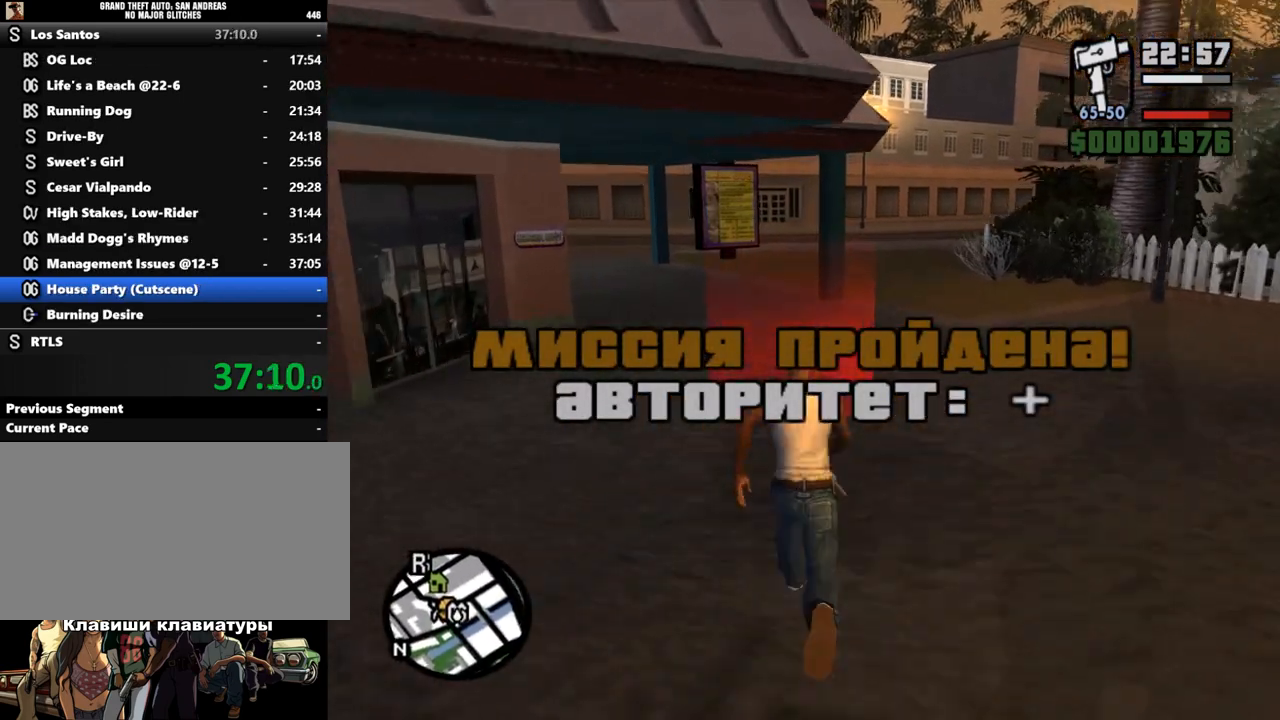
{"keys": ["shift_l"], "mouse": [], "events": [[67, "shift_l", "up"], [167, "shift_l", "down"], [233, "shift_l", "up"], [267, "w", "up"], [300, "shift_l", "down"], [367, "shift_l", "up"], [467, "shift_l", "down"]]}
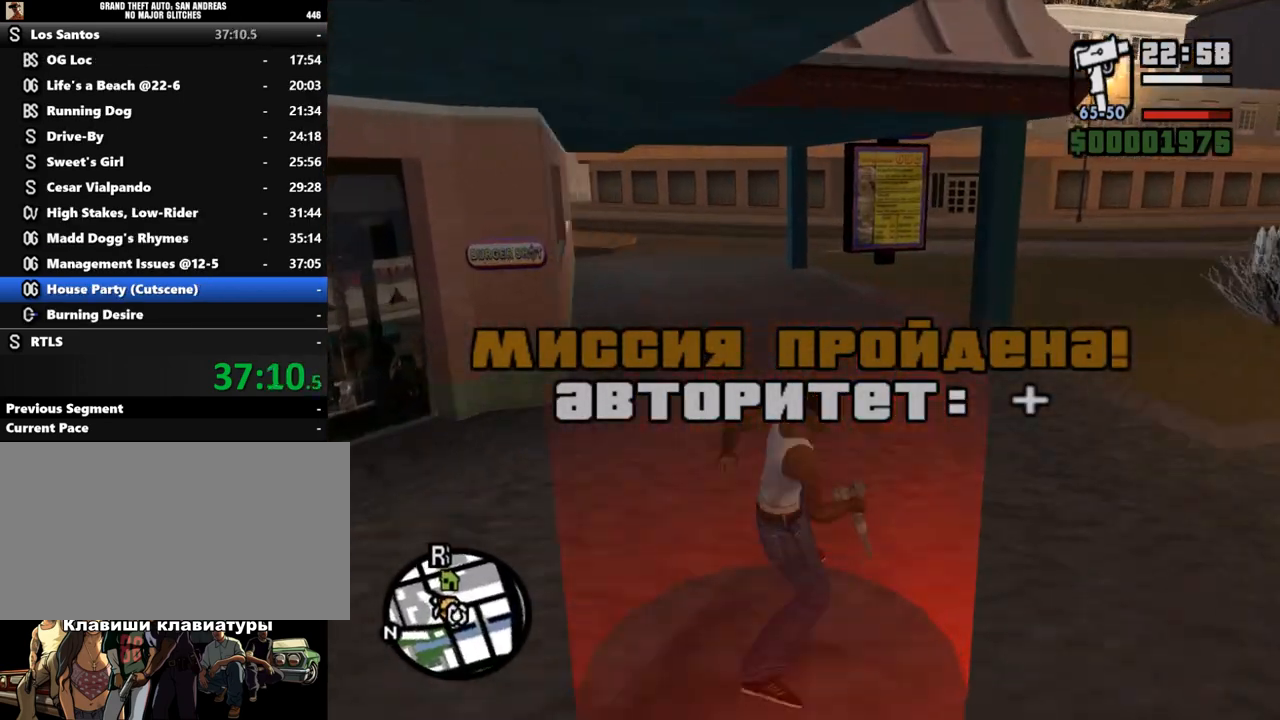
{"keys": [], "mouse": [], "events": [[67, "shift_l", "up"], [133, "shift_l", "down"], [200, "shift_l", "up"], [300, "shift_l", "down"], [367, "shift_l", "up"]]}
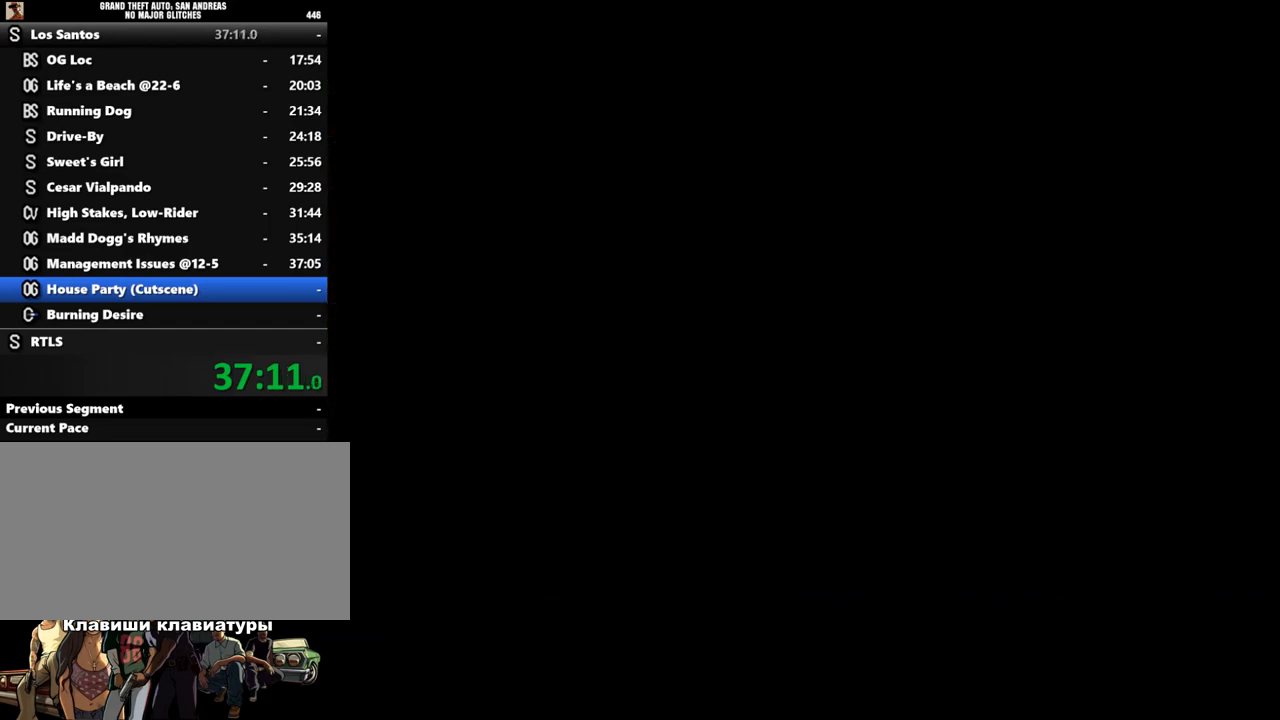
{"keys": [], "mouse": [], "events": [[100, "shift_l", "down"], [167, "shift_l", "up"], [233, "shift_l", "down"], [300, "shift_l", "up"], [400, "shift_l", "down"], [500, "shift_l", "up"]]}
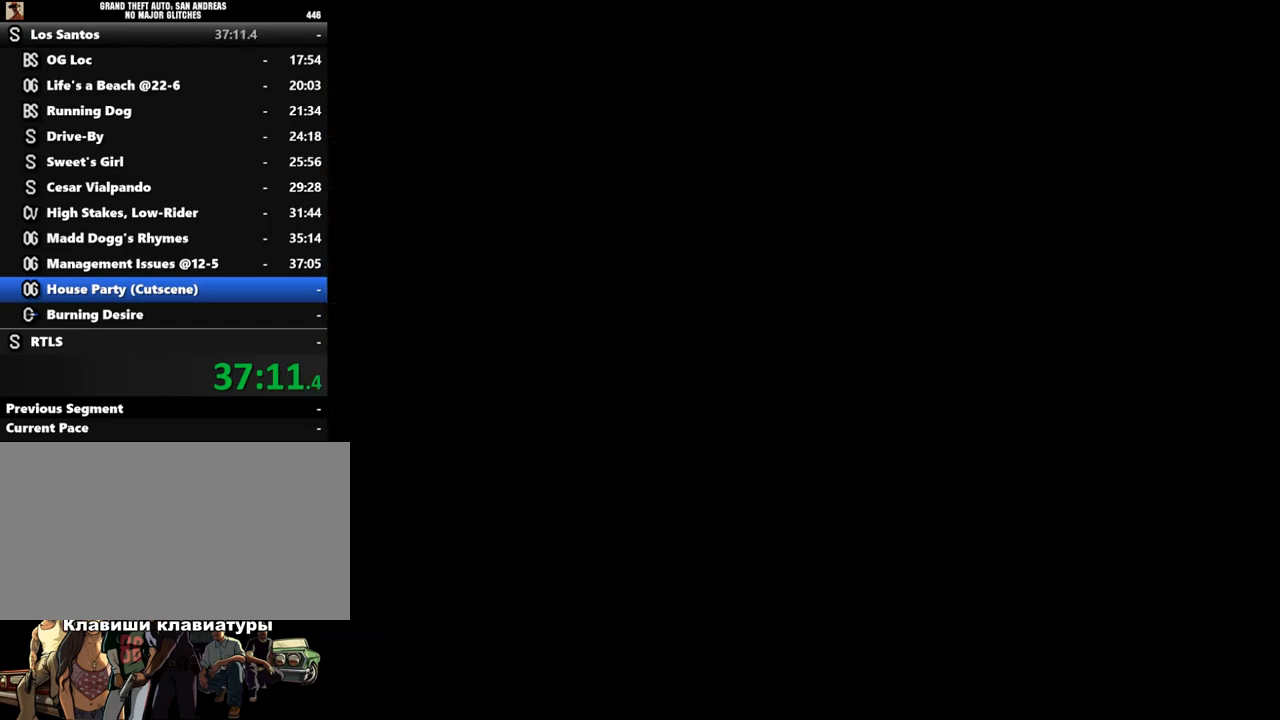
{"keys": ["shift_l"], "mouse": [], "events": [[233, "shift_l", "down"], [267, "shift_l", "up"], [367, "shift_l", "down"]]}
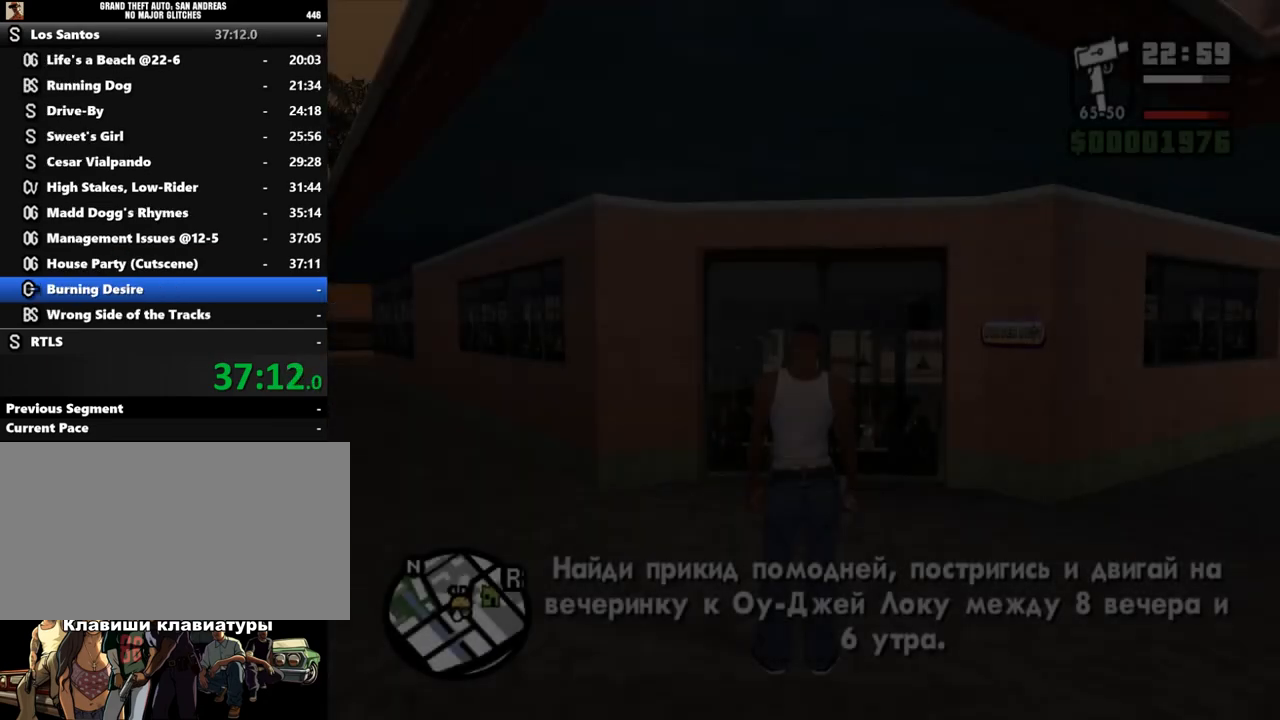
{"keys": ["w"], "mouse": [], "events": [[33, "w", "down"], [133, "shift_l", "up"], [200, "shift_l", "down"], [300, "shift_l", "up"], [367, "shift_l", "down"], [467, "shift_l", "up"]]}
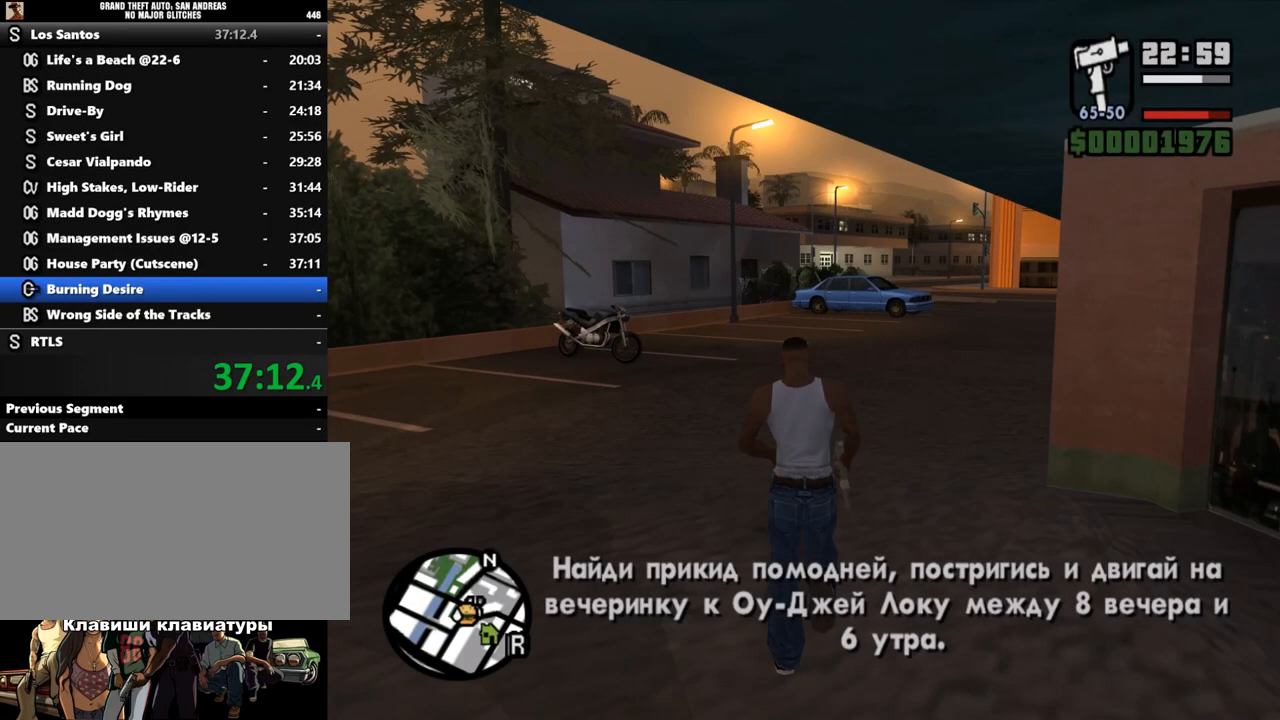
{"keys": ["shift_l", "w"], "mouse": [], "events": [[67, "shift_l", "down"], [133, "shift_l", "up"], [233, "shift_l", "down"], [267, "shift_l", "up"], [367, "shift_l", "down"], [400, "shift_l", "up"], [467, "shift_l", "down"]]}
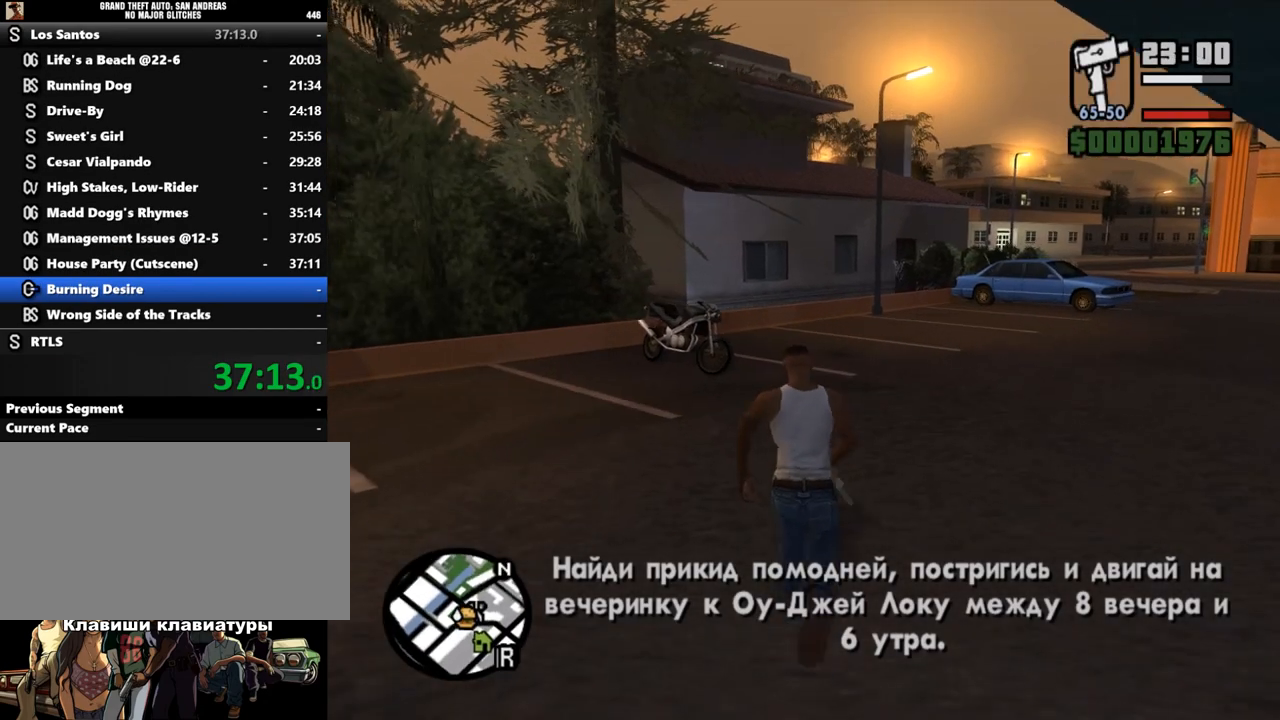
{"keys": [], "mouse": [], "events": [[67, "shift_l", "up"], [167, "shift_l", "down"], [300, "f", "down"], [433, "shift_l", "up"], [433, "w", "up"], [500, "f", "up"]]}
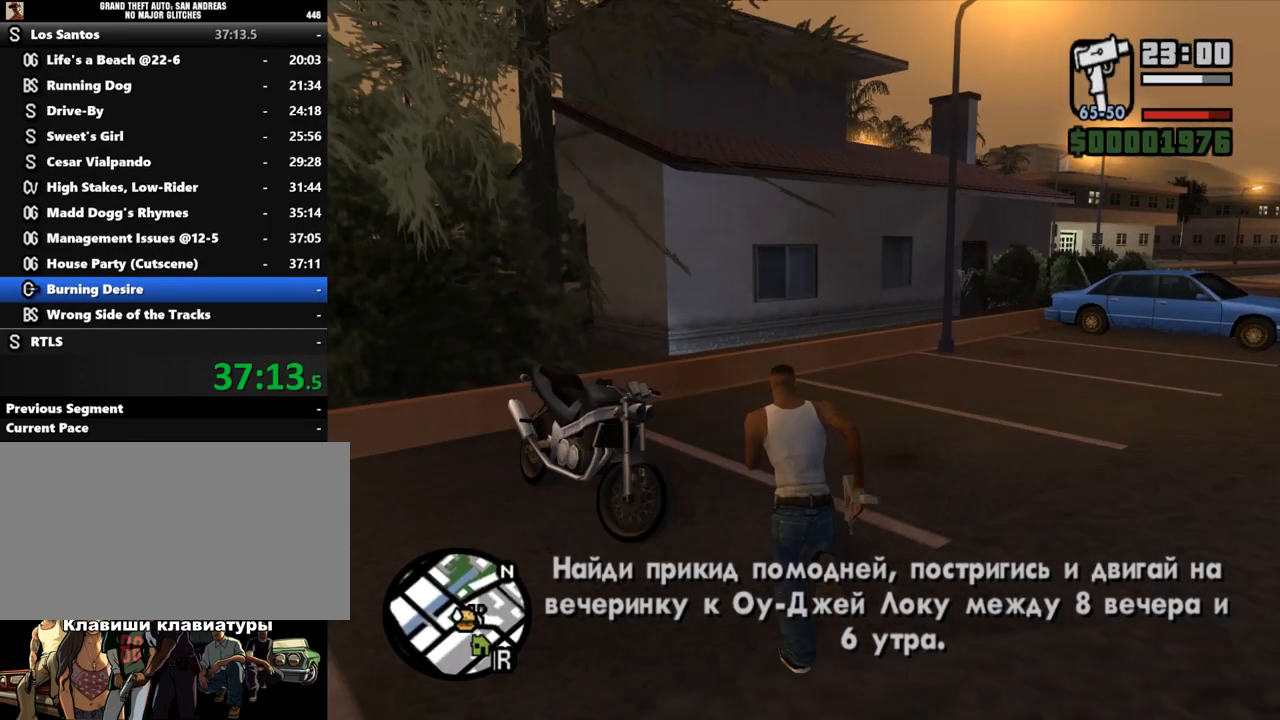
{"keys": ["a", "shift_l", "w"], "mouse": [], "events": [[367, "a", "down"], [367, "shift_l", "down"], [367, "w", "down"]]}
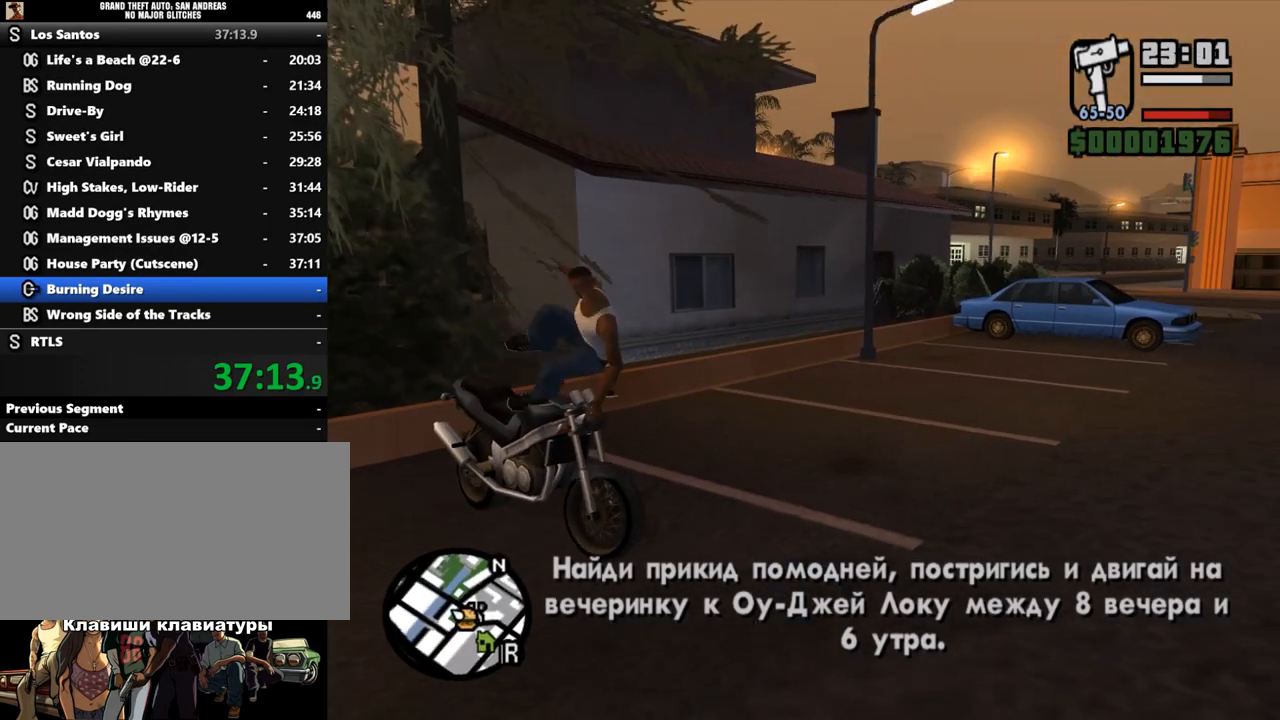
{"keys": ["a", "shift_l", "w"], "mouse": [], "events": []}
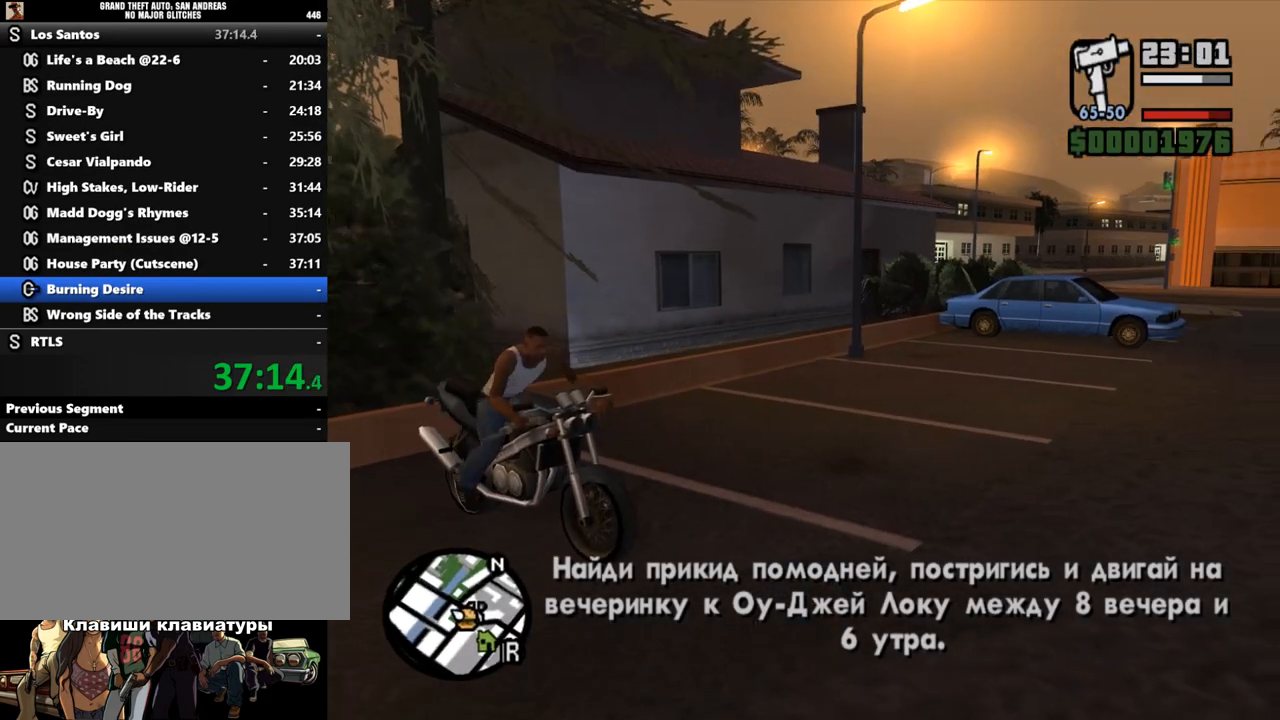
{"keys": ["a", "shift_l", "w"], "mouse": ["left"], "events": [[100, "mouse_left", "down"], [167, "mouse_left", "up"], [267, "mouse_left", "down"], [367, "mouse_left", "up"], [433, "mouse_left", "down"]]}
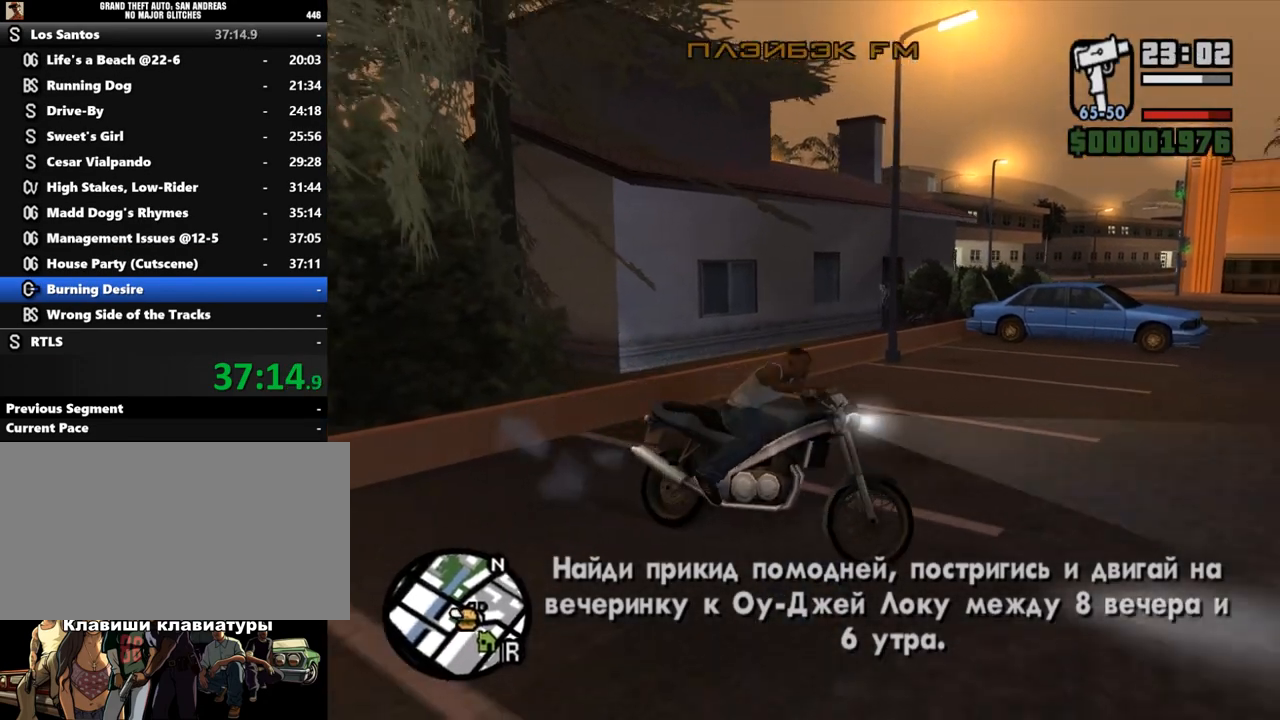
{"keys": ["a", "w"], "mouse": [], "events": [[33, "mouse_left", "up"], [100, "mouse_left", "down"], [167, "mouse_left", "up"], [233, "mouse_left", "down"], [333, "a", "up"], [333, "mouse_left", "up"], [333, "shift_l", "up"], [400, "mouse_left", "down"], [467, "a", "down"], [500, "mouse_left", "up"]]}
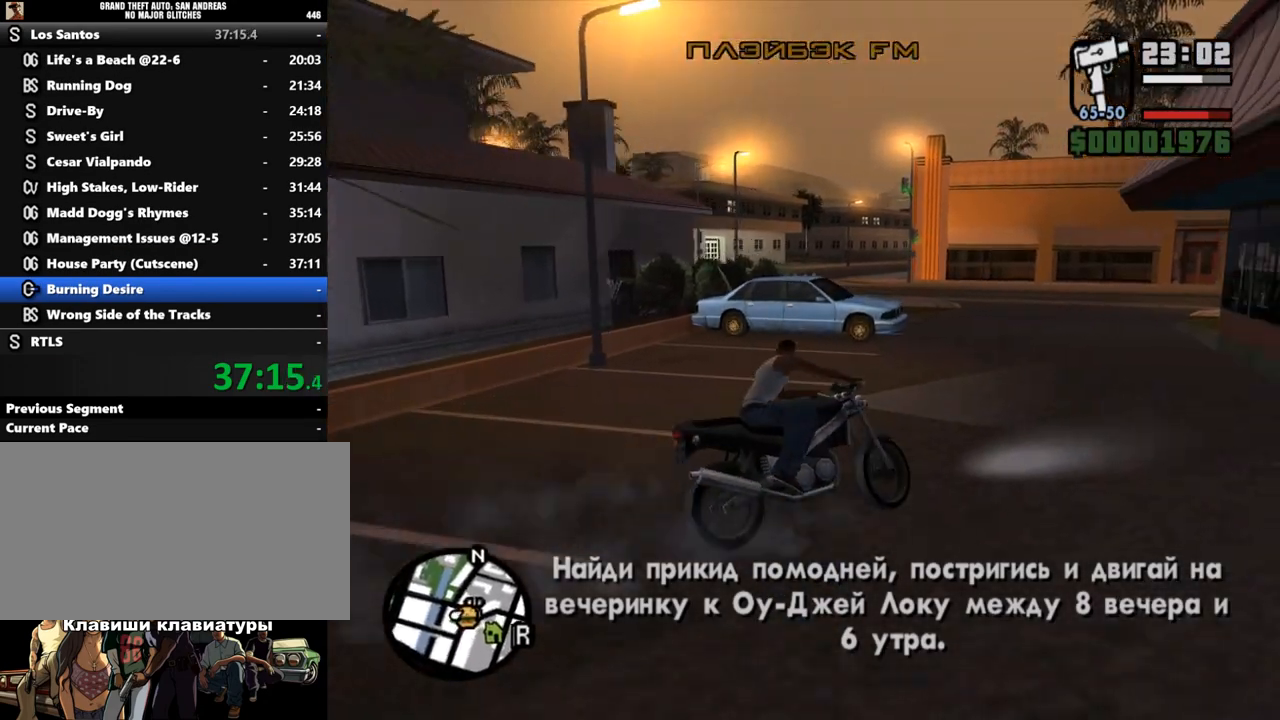
{"keys": ["a", "w"], "mouse": [], "events": [[67, "mouse_left", "down"], [133, "mouse_left", "up"], [167, "a", "up"], [233, "a", "down"], [267, "mouse_left", "down"], [333, "mouse_left", "up"], [400, "mouse_left", "down"], [500, "mouse_left", "up"]]}